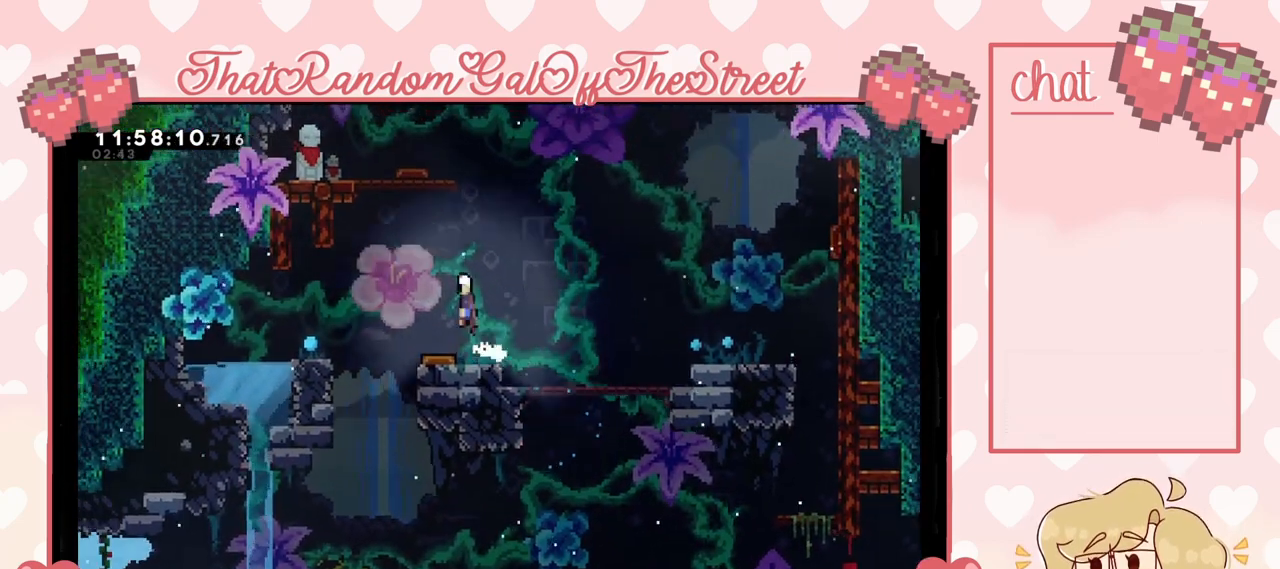
Gameplay with a controller (Xbox layout); each line is a JSON object with the inputs held at the frame after it. "events" lists button and stick changes between this image and that frame as [ms after this image, input, new state], when the widget could be followed in between.
{"buttons": [], "left_stick": "up-left", "right_stick": "center", "events": [[67, "left_stick", "up"], [233, "X", "down"], [333, "X", "up"], [333, "left_stick", "up-left"]]}
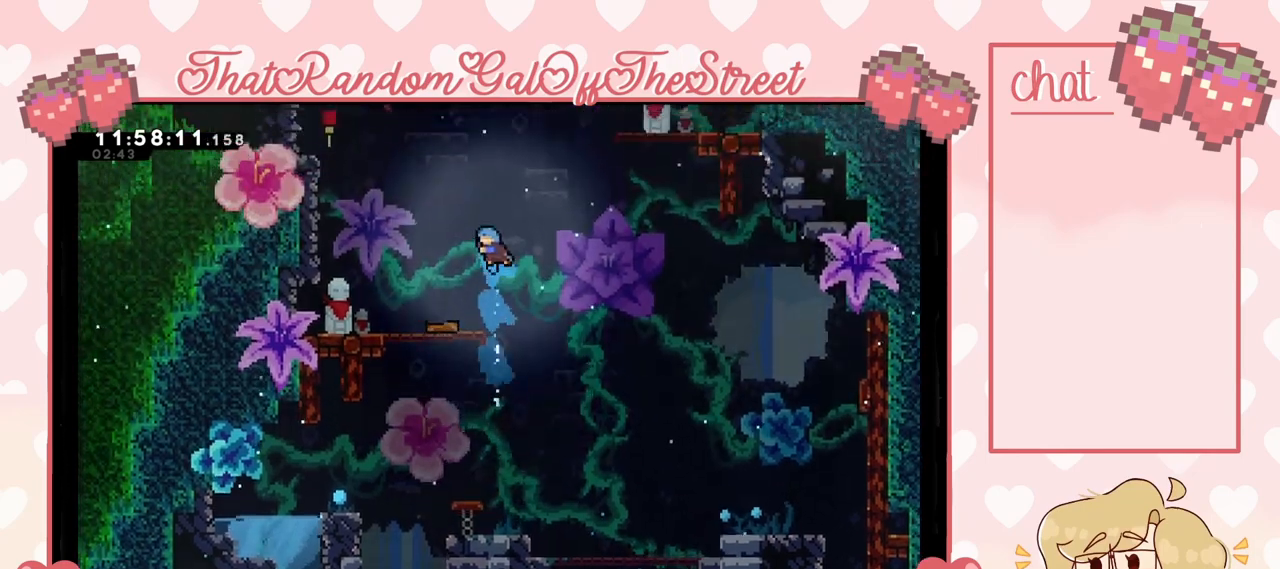
{"buttons": [], "left_stick": "up", "right_stick": "center", "events": [[167, "left_stick", "center"], [467, "left_stick", "up"]]}
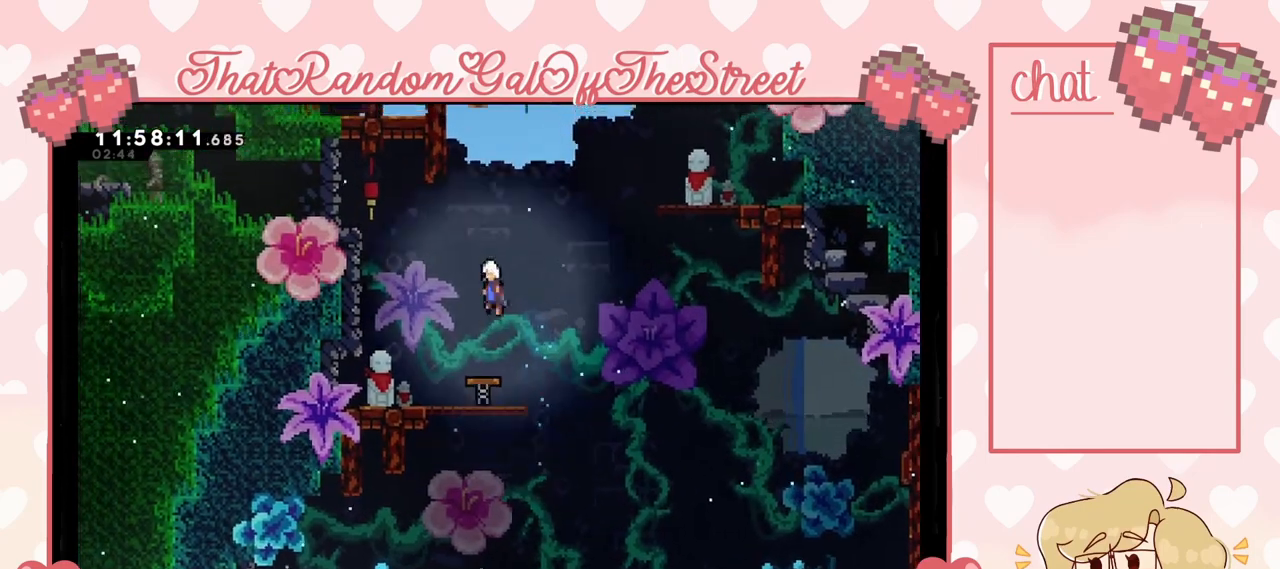
{"buttons": [], "left_stick": "up-left", "right_stick": "center", "events": [[100, "L2", "down"], [167, "L2", "up"], [267, "X", "down"], [367, "left_stick", "up-left"], [400, "X", "up"]]}
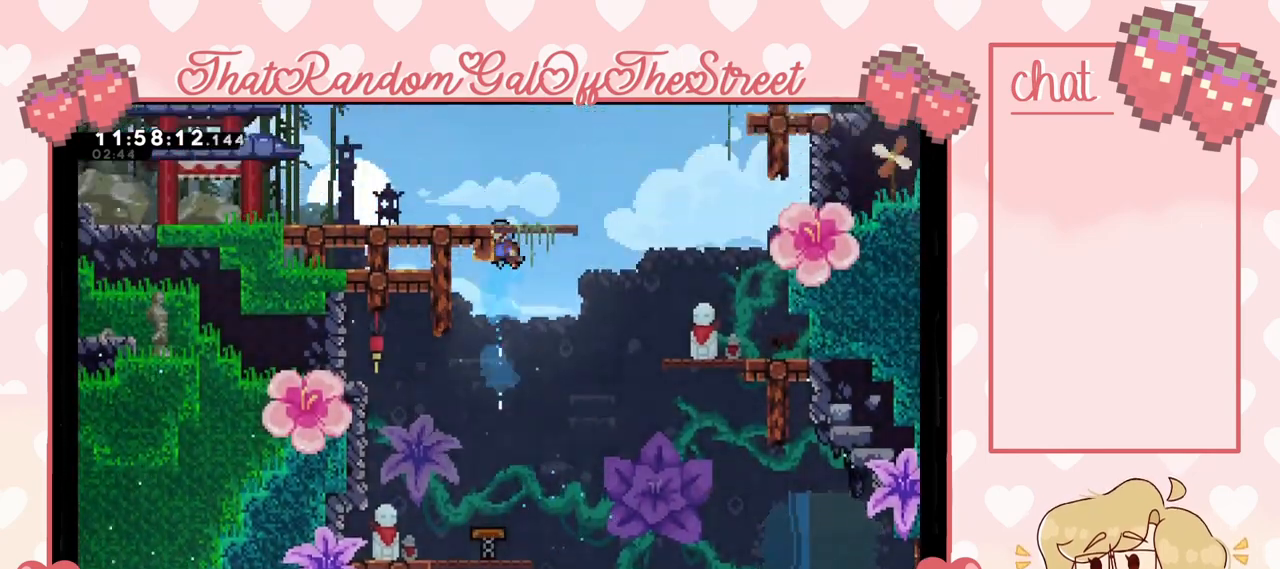
{"buttons": ["A", "L2"], "left_stick": "up-left", "right_stick": "center", "events": [[67, "L2", "down"], [433, "A", "down"]]}
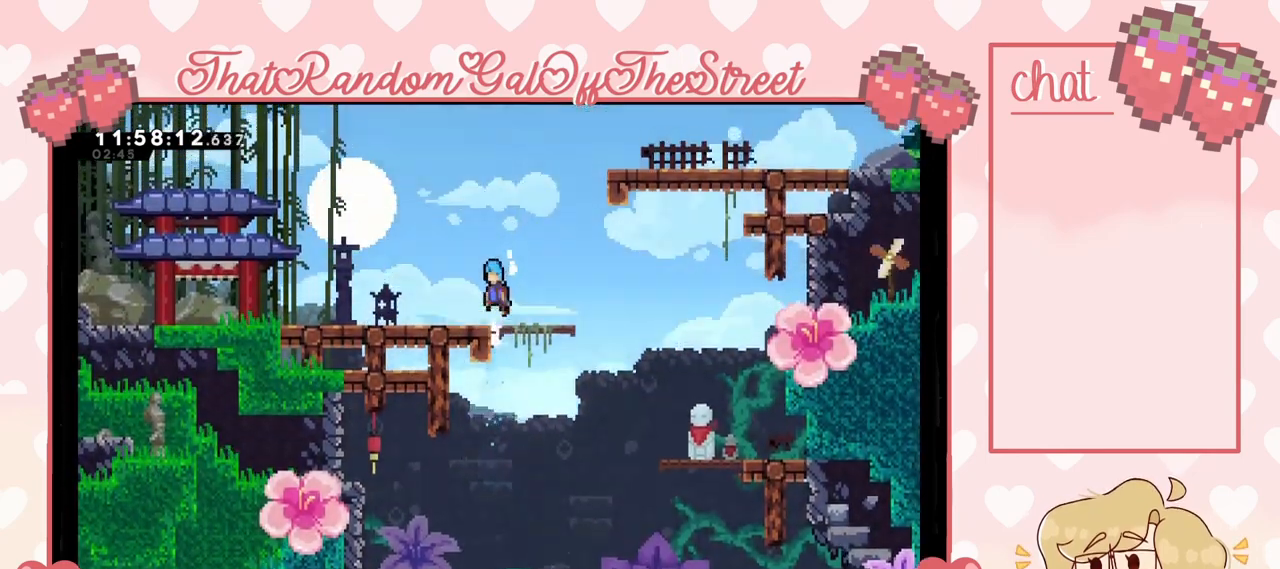
{"buttons": [], "left_stick": "up-right", "right_stick": "center", "events": [[67, "A", "up"], [100, "L2", "up"], [167, "left_stick", "right"], [367, "A", "down"], [433, "left_stick", "up-right"], [500, "A", "up"]]}
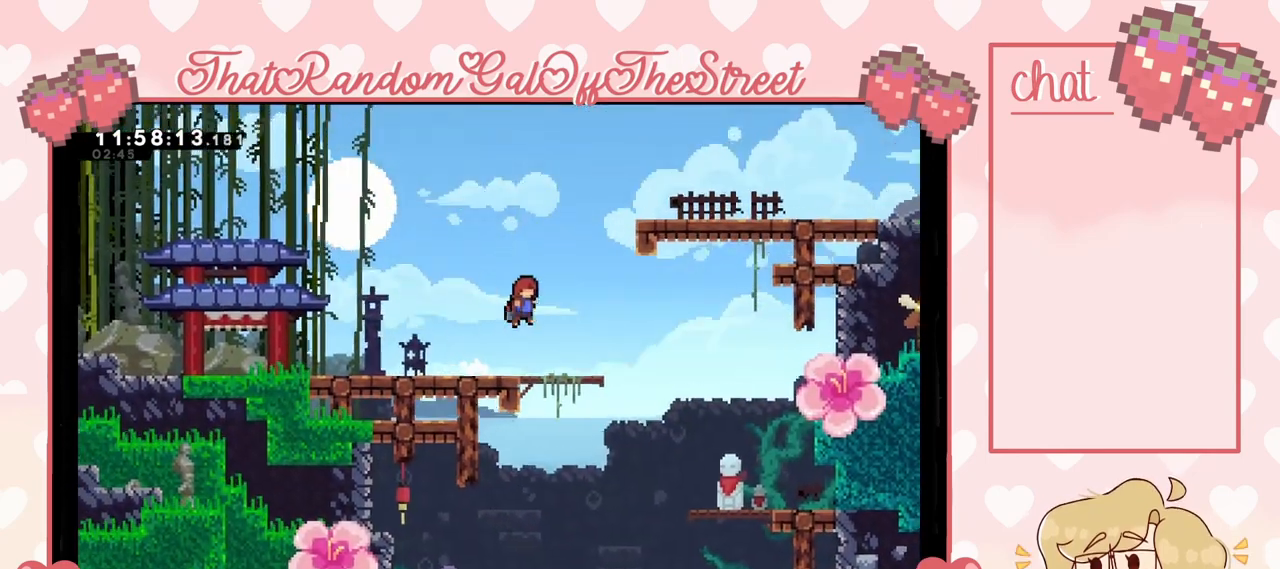
{"buttons": ["A", "L2"], "left_stick": "up-right", "right_stick": "center", "events": [[67, "X", "down"], [267, "X", "up"], [367, "L2", "down"], [400, "A", "down"]]}
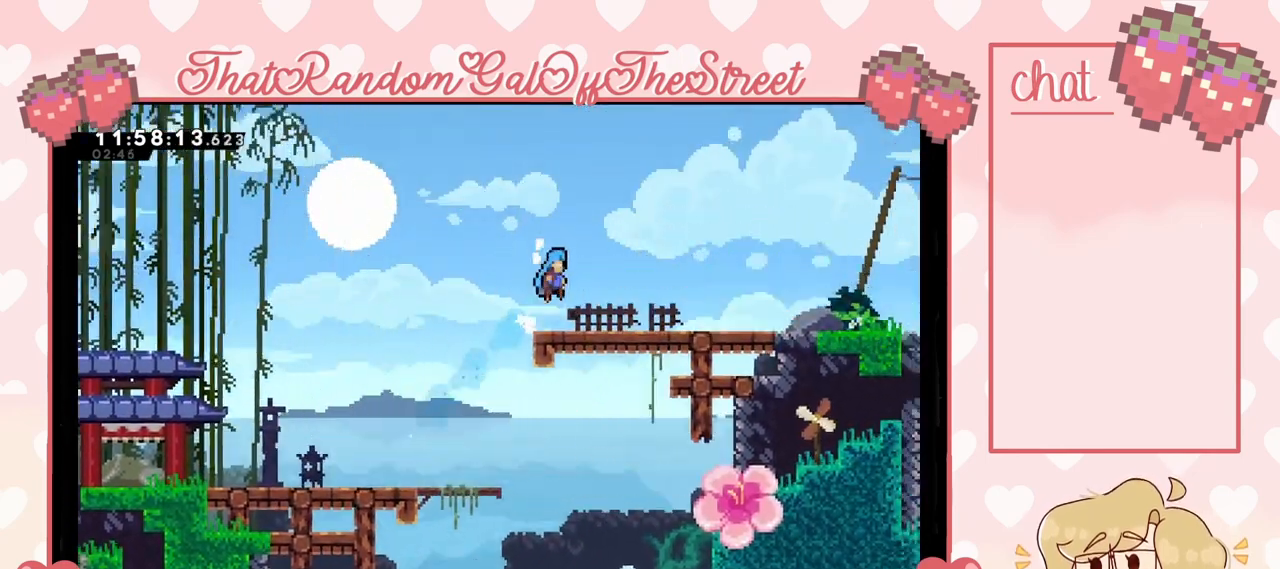
{"buttons": [], "left_stick": "right", "right_stick": "center", "events": [[33, "A", "up"], [67, "L2", "up"], [200, "left_stick", "right"], [300, "X", "down"], [433, "A", "down"], [433, "X", "up"], [500, "A", "up"]]}
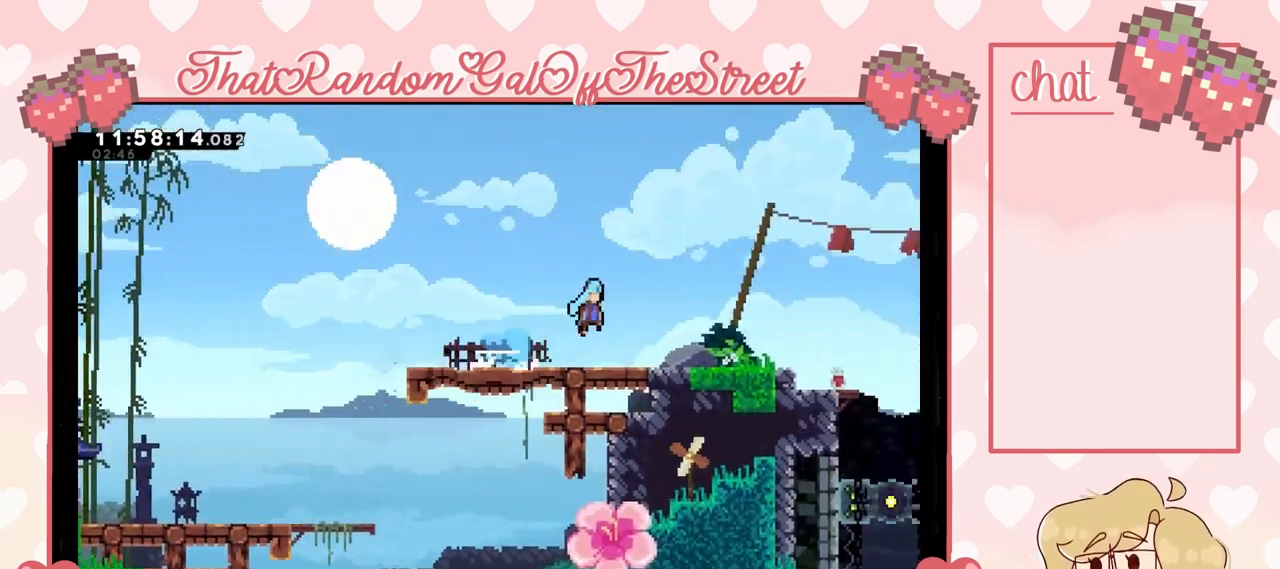
{"buttons": [], "left_stick": "right", "right_stick": "center", "events": []}
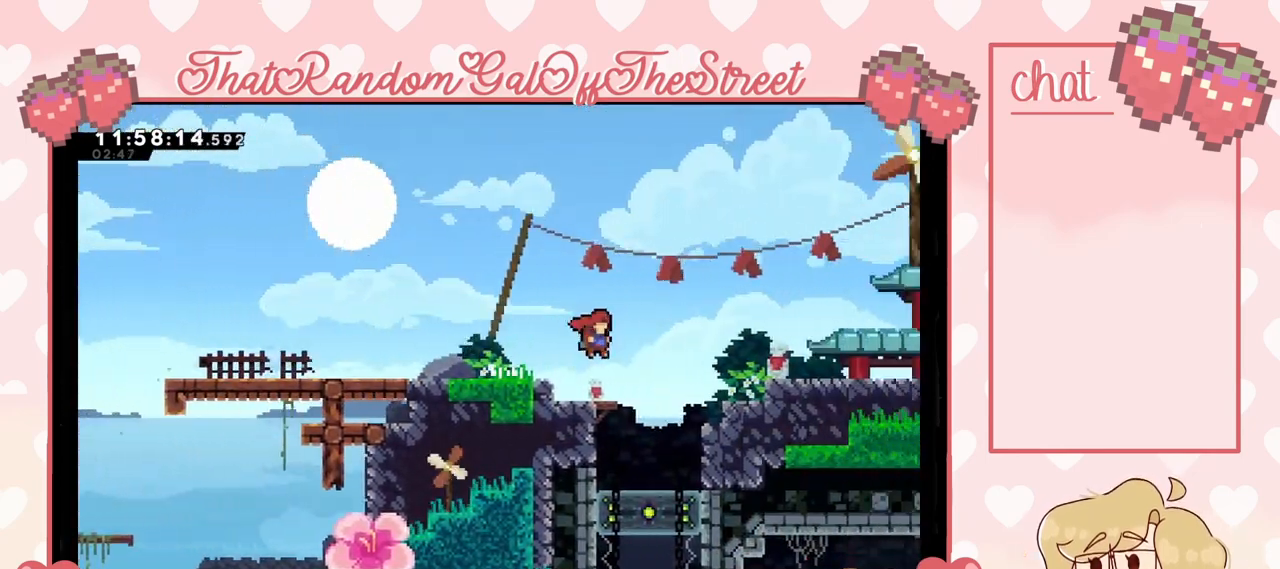
{"buttons": [], "left_stick": "down-left", "right_stick": "center", "events": [[167, "left_stick", "down"], [267, "left_stick", "down-left"]]}
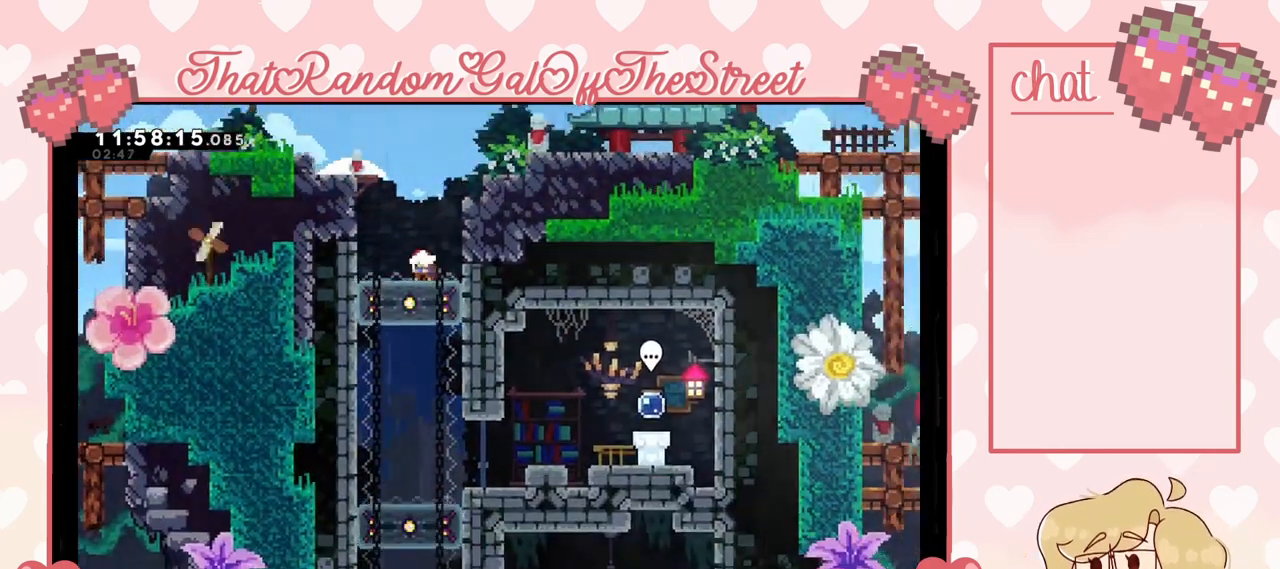
{"buttons": [], "left_stick": "center", "right_stick": "center", "events": [[33, "left_stick", "down"], [233, "left_stick", "center"]]}
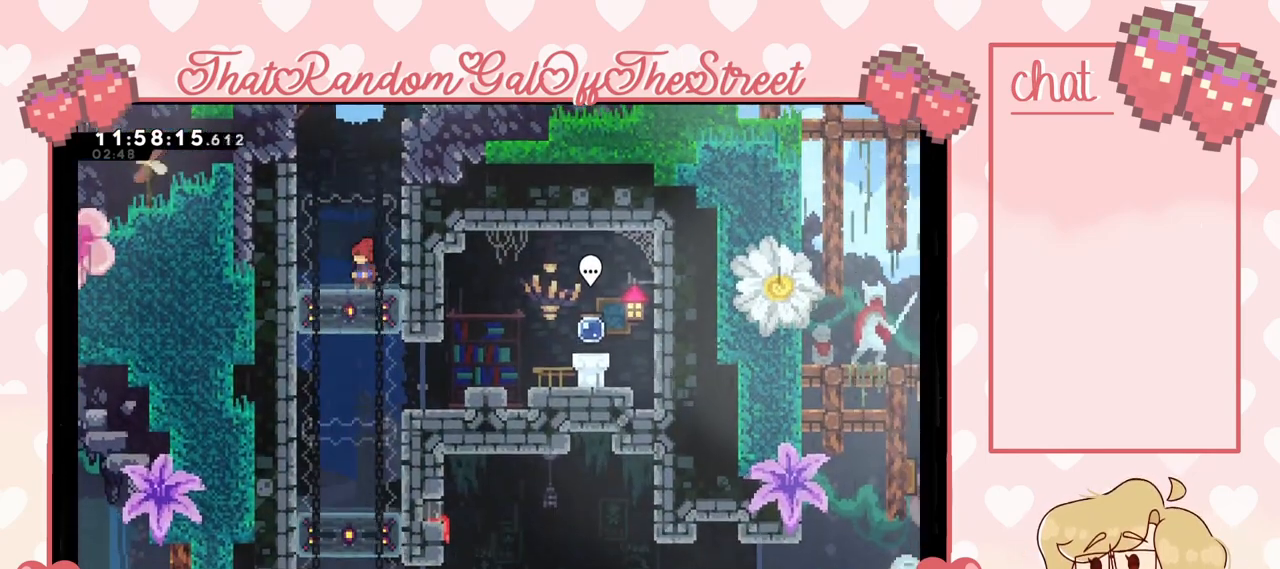
{"buttons": [], "left_stick": "right", "right_stick": "center", "events": [[467, "left_stick", "right"]]}
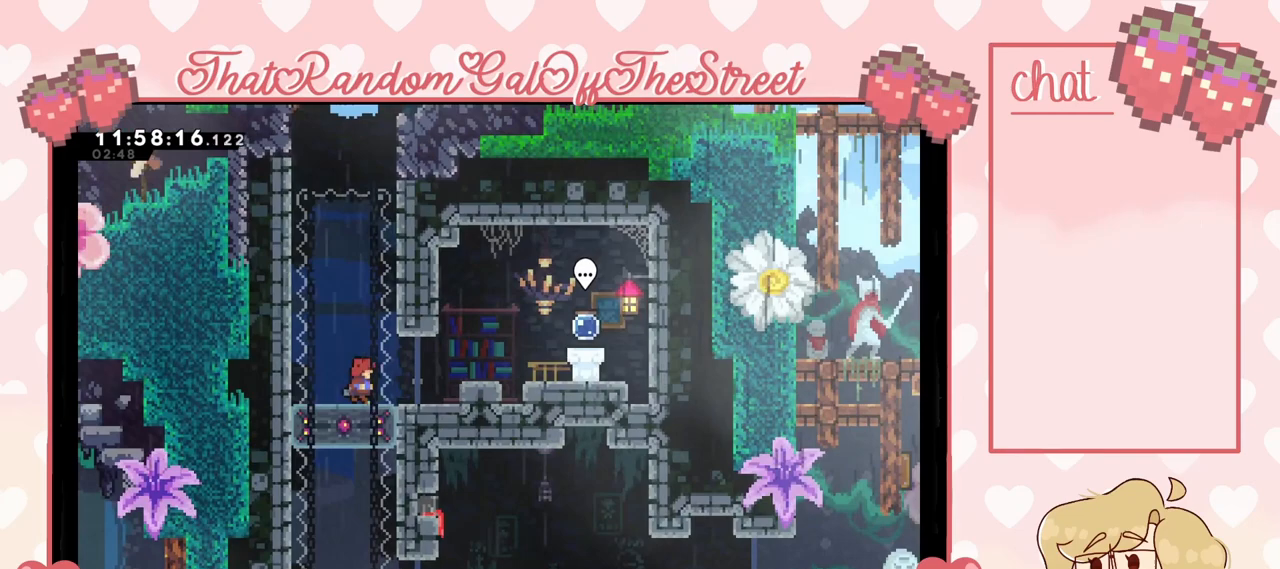
{"buttons": [], "left_stick": "down", "right_stick": "center", "events": [[400, "X", "down"], [400, "left_stick", "down"], [500, "X", "up"]]}
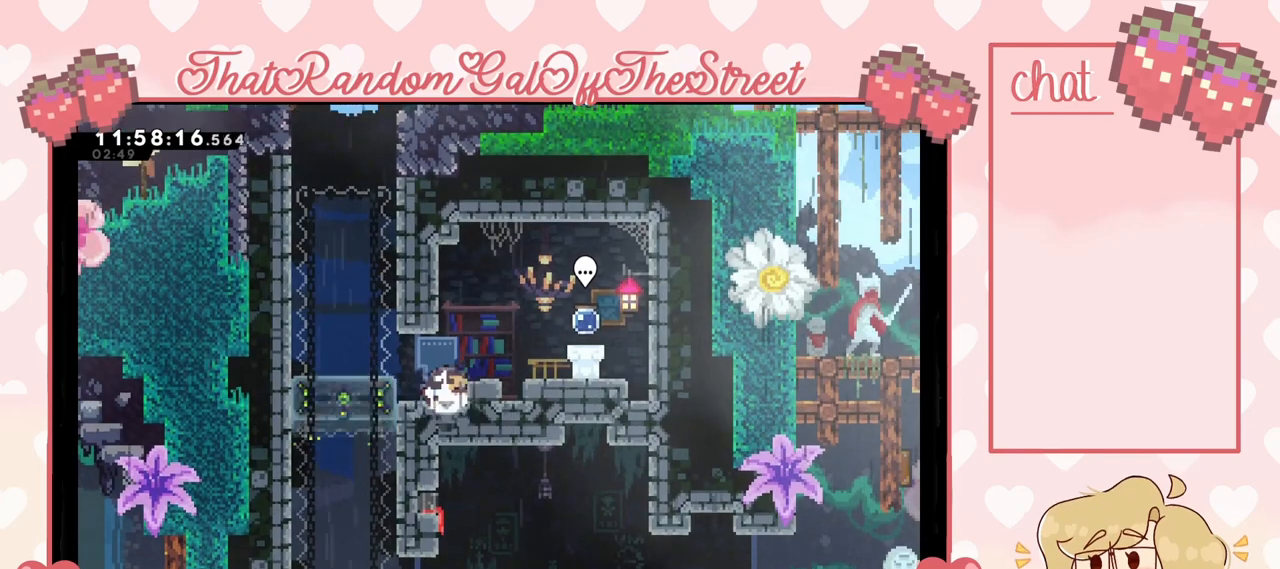
{"buttons": [], "left_stick": "center", "right_stick": "center", "events": [[67, "left_stick", "center"], [167, "left_stick", "left"], [500, "left_stick", "center"]]}
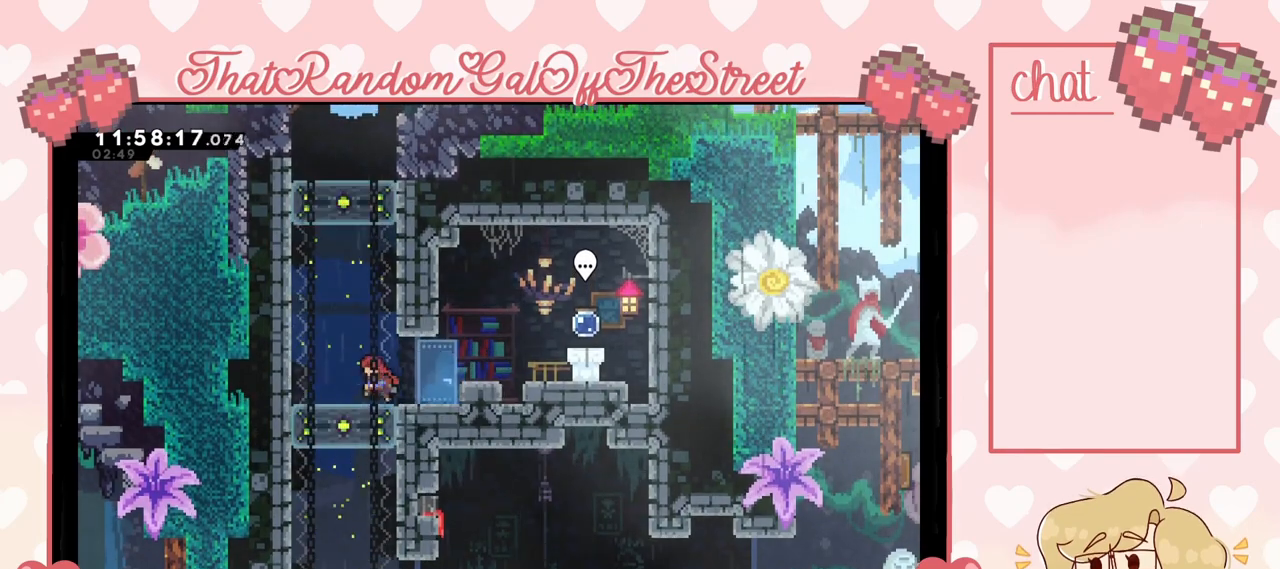
{"buttons": [], "left_stick": "down", "right_stick": "center", "events": [[400, "left_stick", "down"]]}
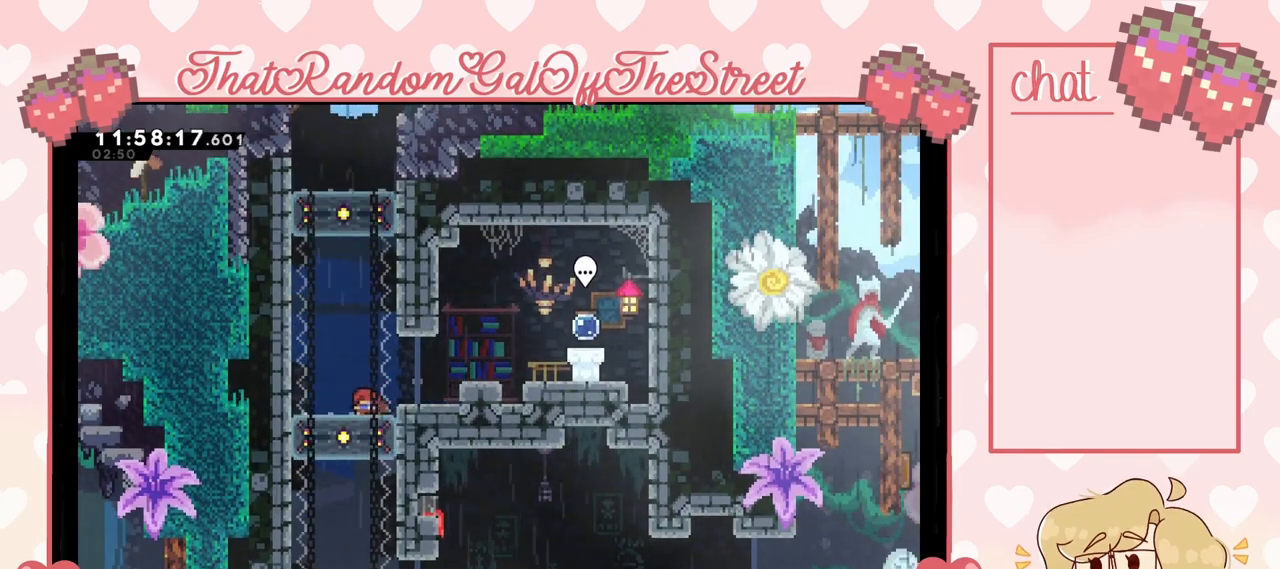
{"buttons": [], "left_stick": "down", "right_stick": "center", "events": []}
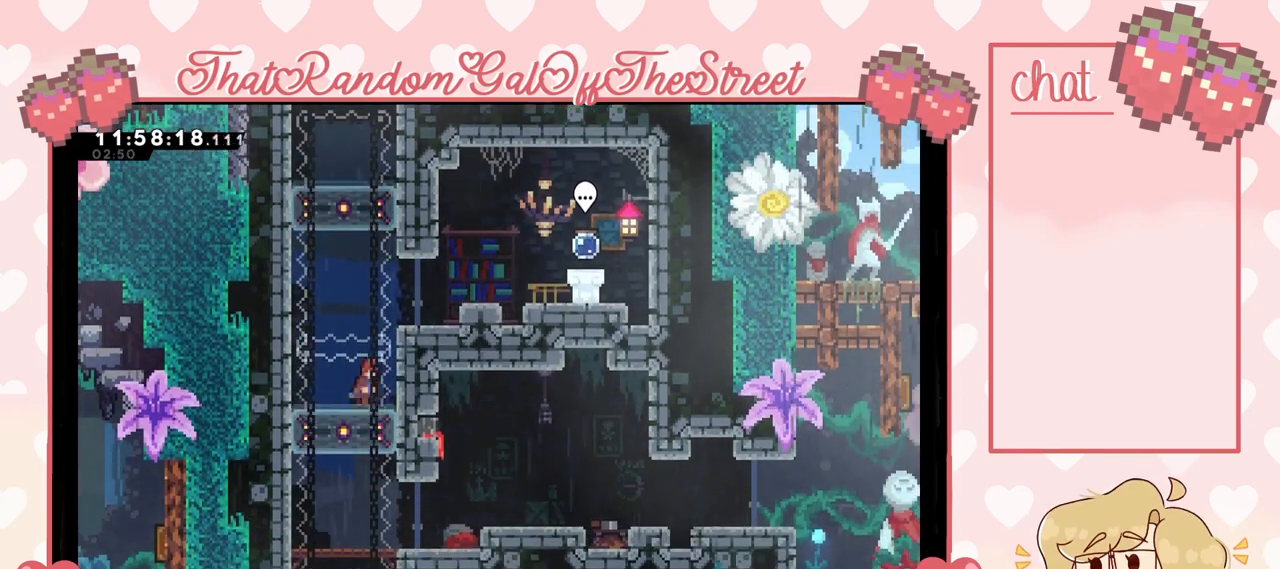
{"buttons": [], "left_stick": "right", "right_stick": "center", "events": [[67, "left_stick", "right"], [300, "left_stick", "center"], [400, "left_stick", "right"]]}
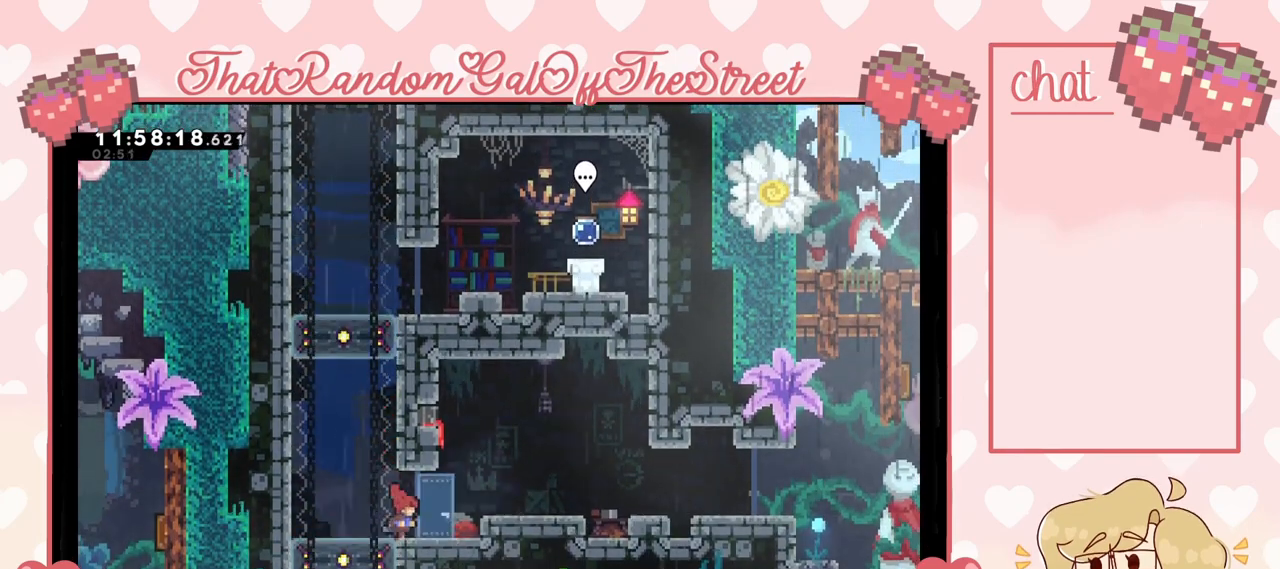
{"buttons": [], "left_stick": "right", "right_stick": "center", "events": [[167, "X", "down"], [267, "A", "down"], [267, "X", "up"], [467, "A", "up"]]}
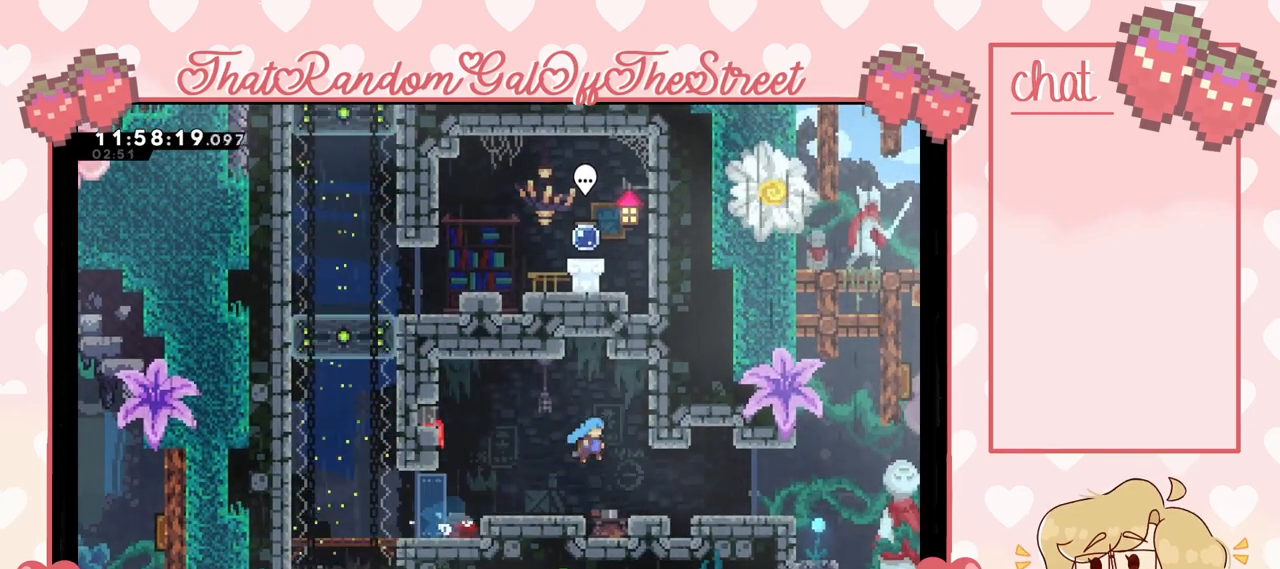
{"buttons": [], "left_stick": "right", "right_stick": "center", "events": []}
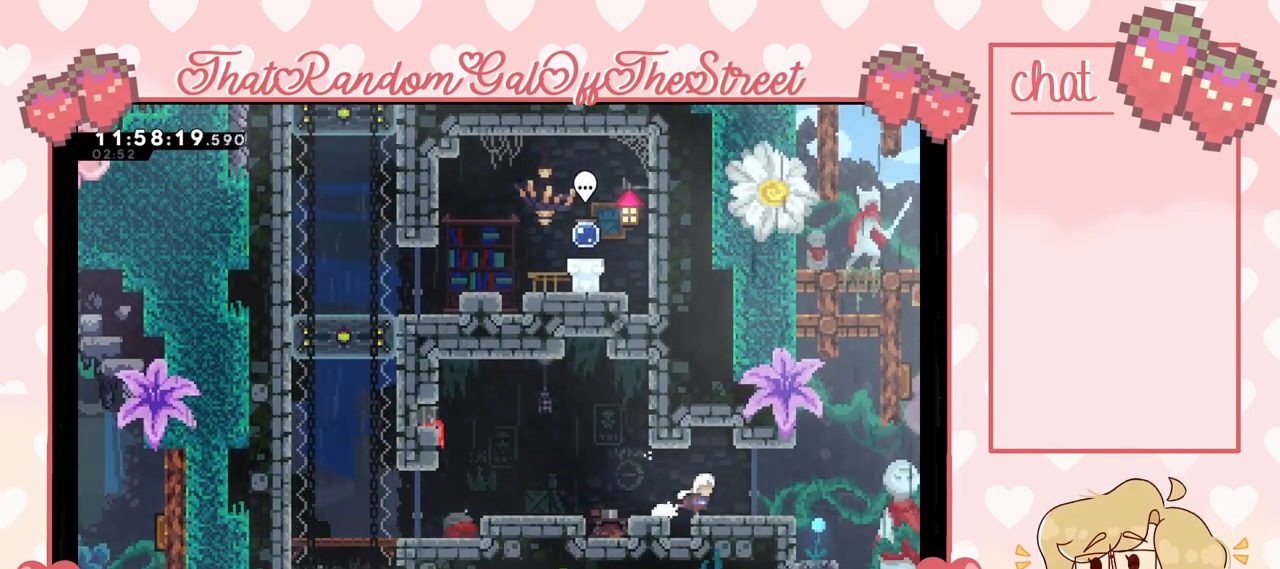
{"buttons": ["A"], "left_stick": "right", "right_stick": "center", "events": [[233, "X", "down"], [367, "A", "down"], [367, "X", "up"]]}
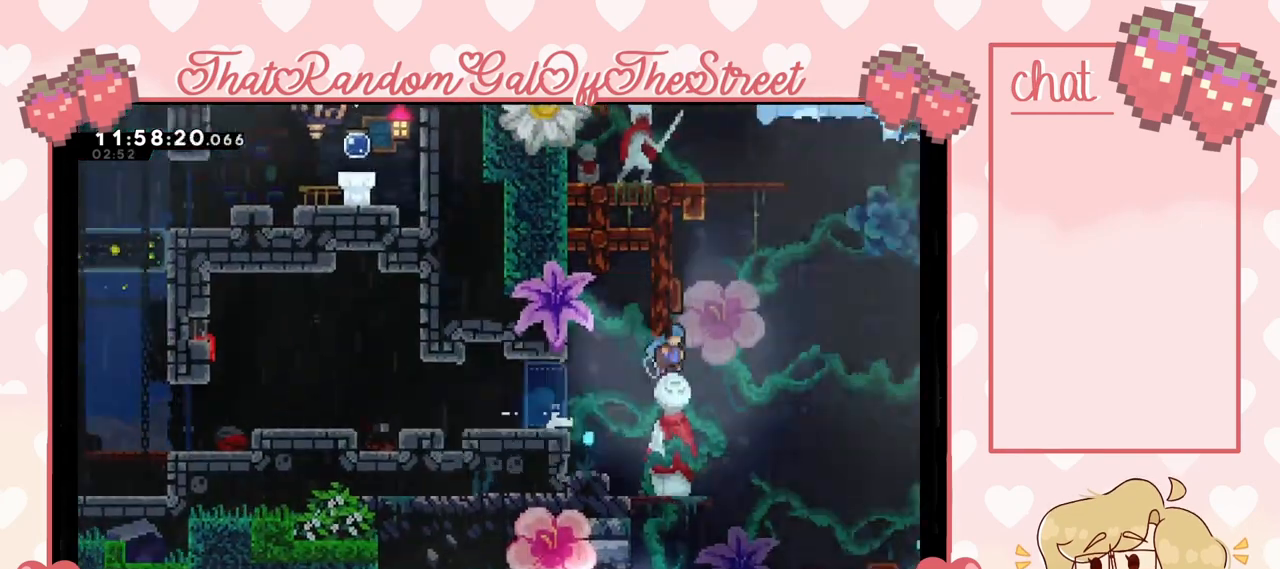
{"buttons": ["L2"], "left_stick": "up-right", "right_stick": "center", "events": [[233, "L2", "down"], [267, "left_stick", "up-right"], [400, "A", "up"]]}
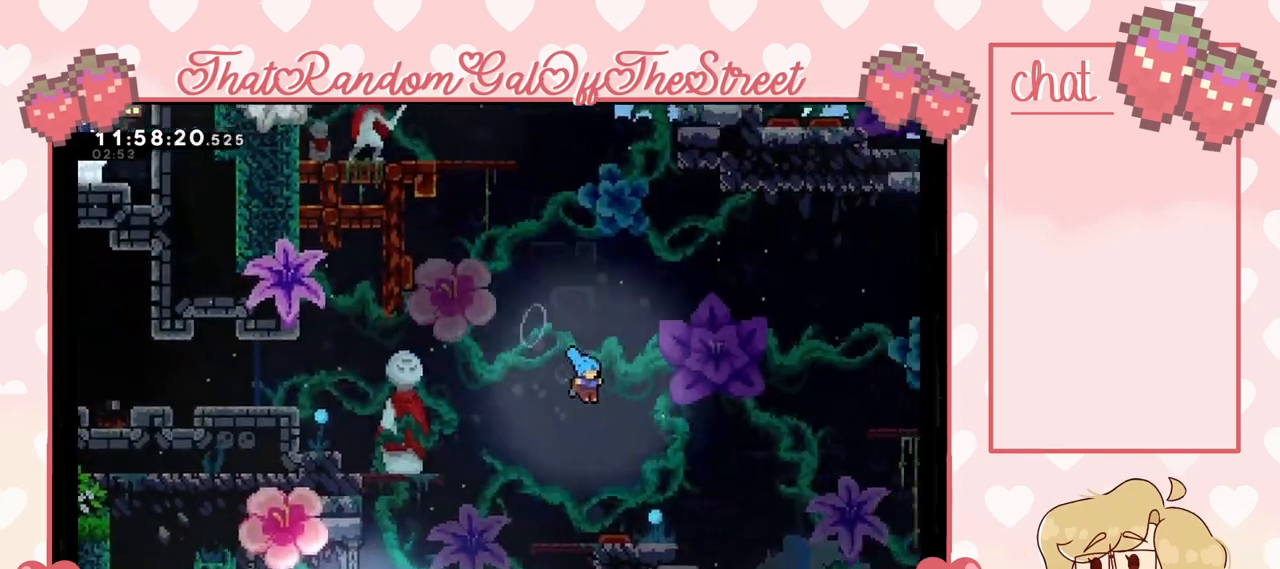
{"buttons": [], "left_stick": "center", "right_stick": "center", "events": [[133, "L2", "up"], [200, "left_stick", "center"]]}
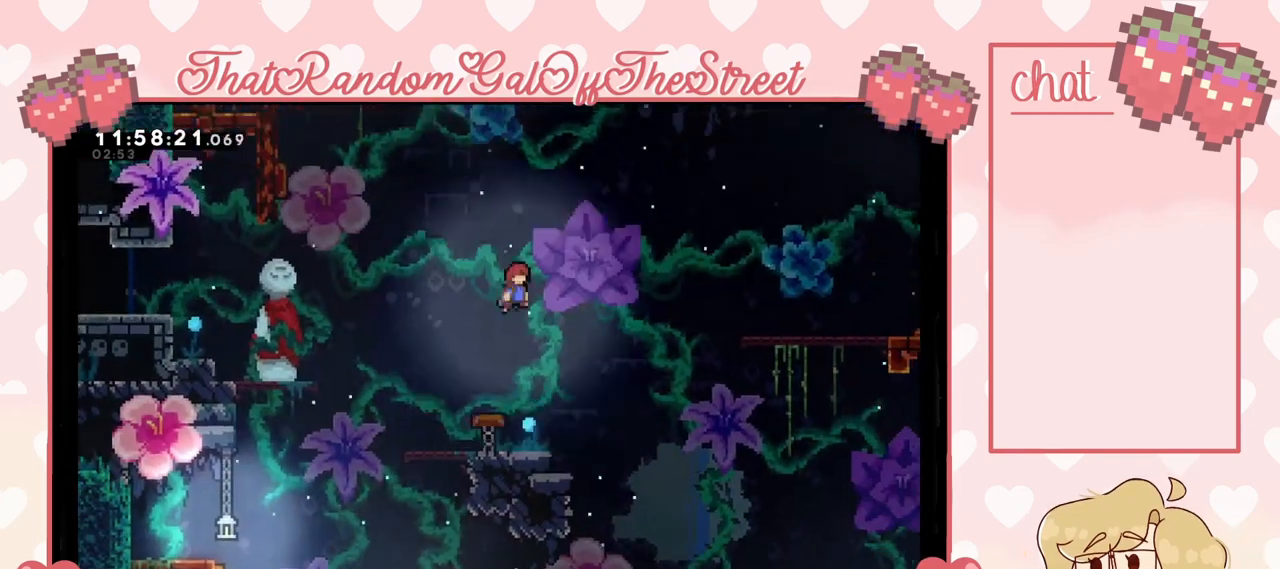
{"buttons": ["X"], "left_stick": "up", "right_stick": "center", "events": [[33, "left_stick", "up-left"], [200, "left_stick", "up"], [300, "X", "down"]]}
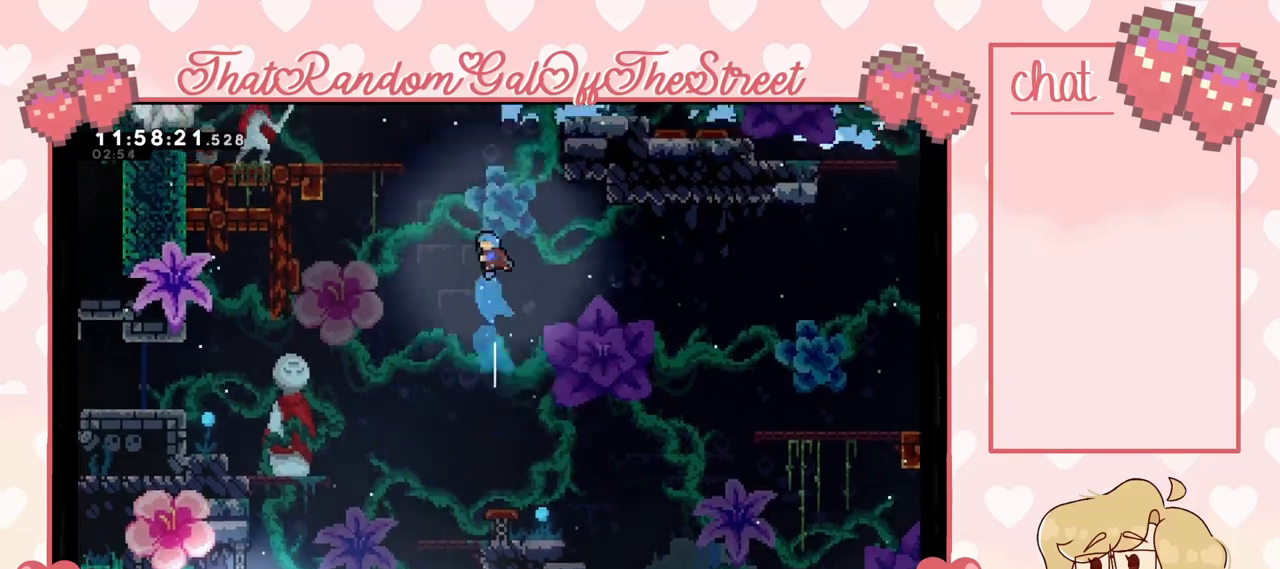
{"buttons": [], "left_stick": "center", "right_stick": "center", "events": [[167, "X", "up"], [233, "left_stick", "center"]]}
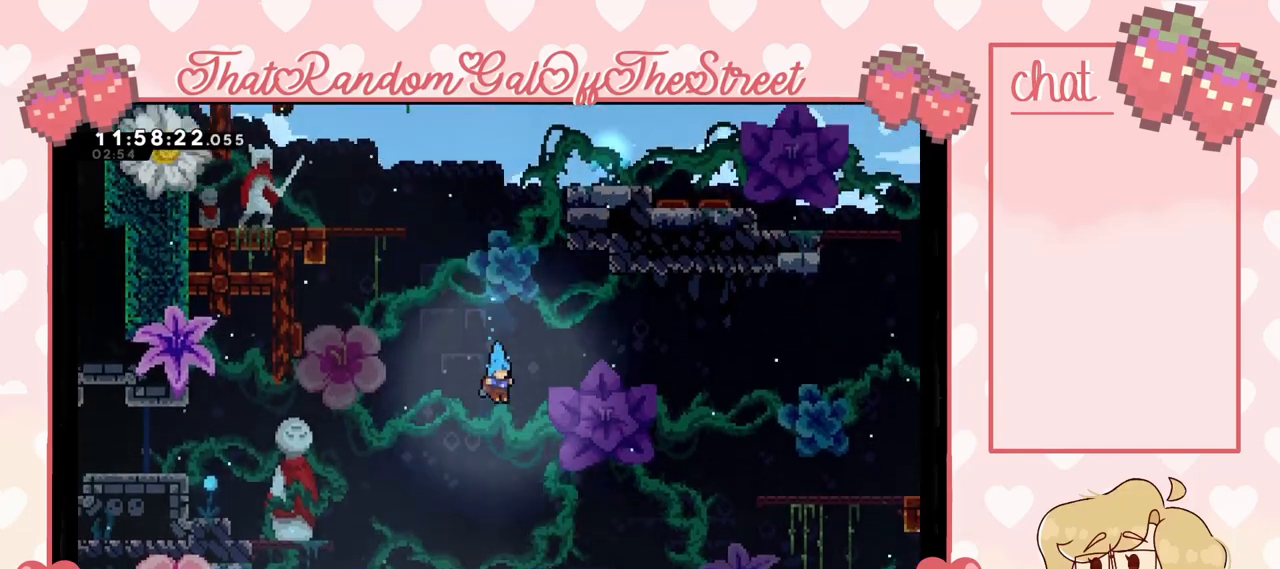
{"buttons": [], "left_stick": "right", "right_stick": "center", "events": [[233, "left_stick", "right"]]}
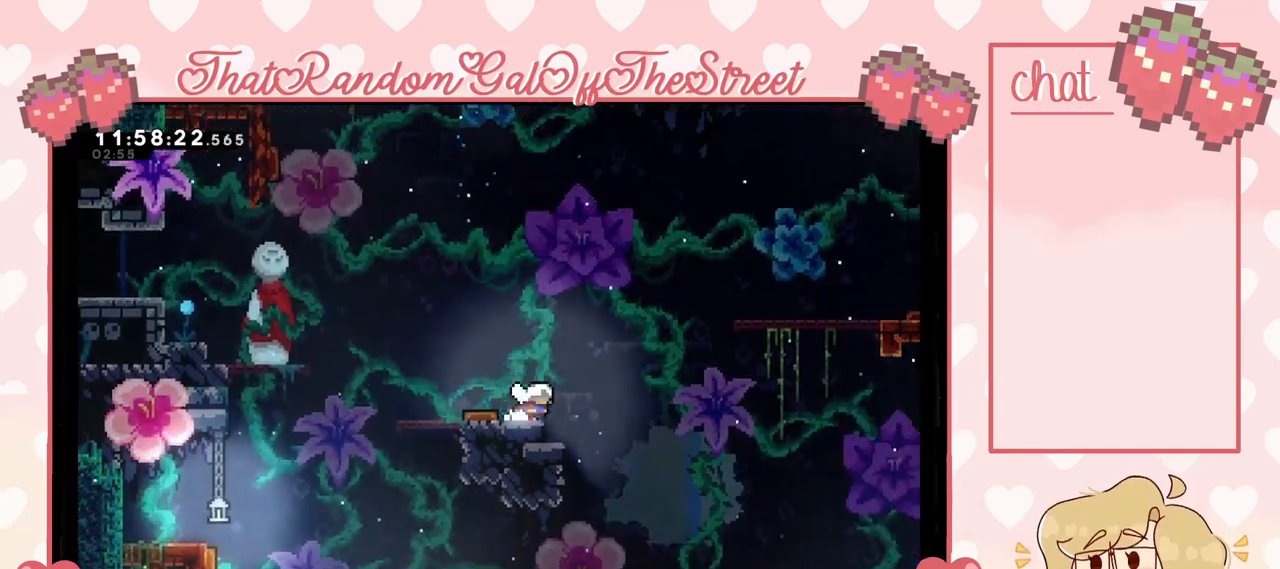
{"buttons": ["X"], "left_stick": "up-right", "right_stick": "center", "events": [[367, "X", "down"], [367, "left_stick", "up-right"]]}
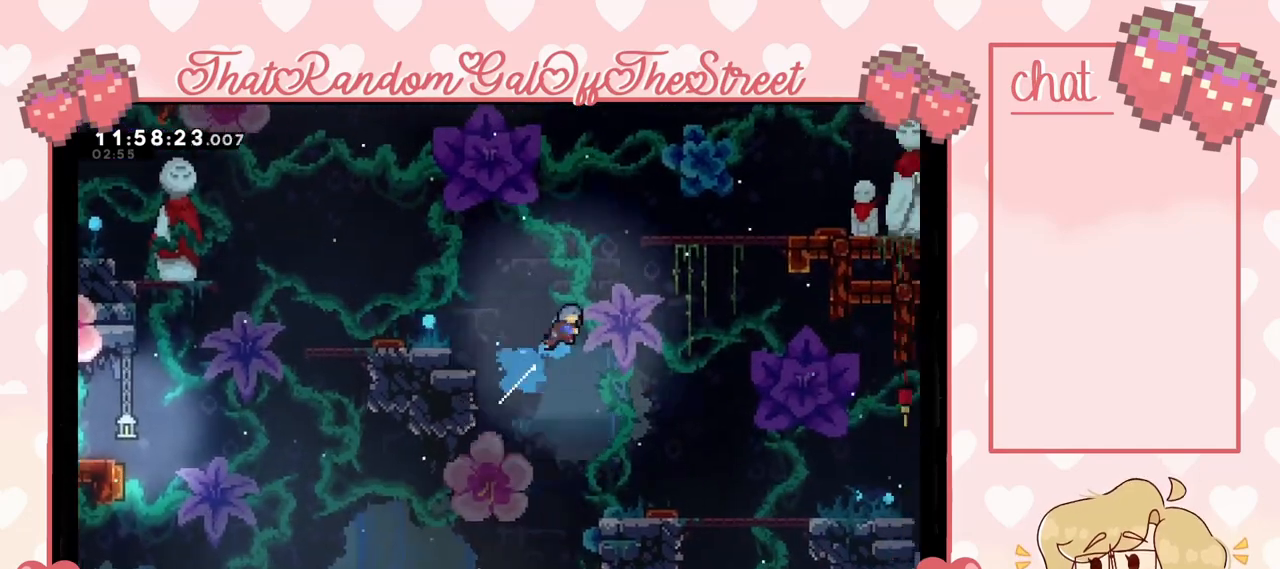
{"buttons": [], "left_stick": "down", "right_stick": "center", "events": [[33, "X", "up"], [333, "left_stick", "center"], [433, "left_stick", "down"]]}
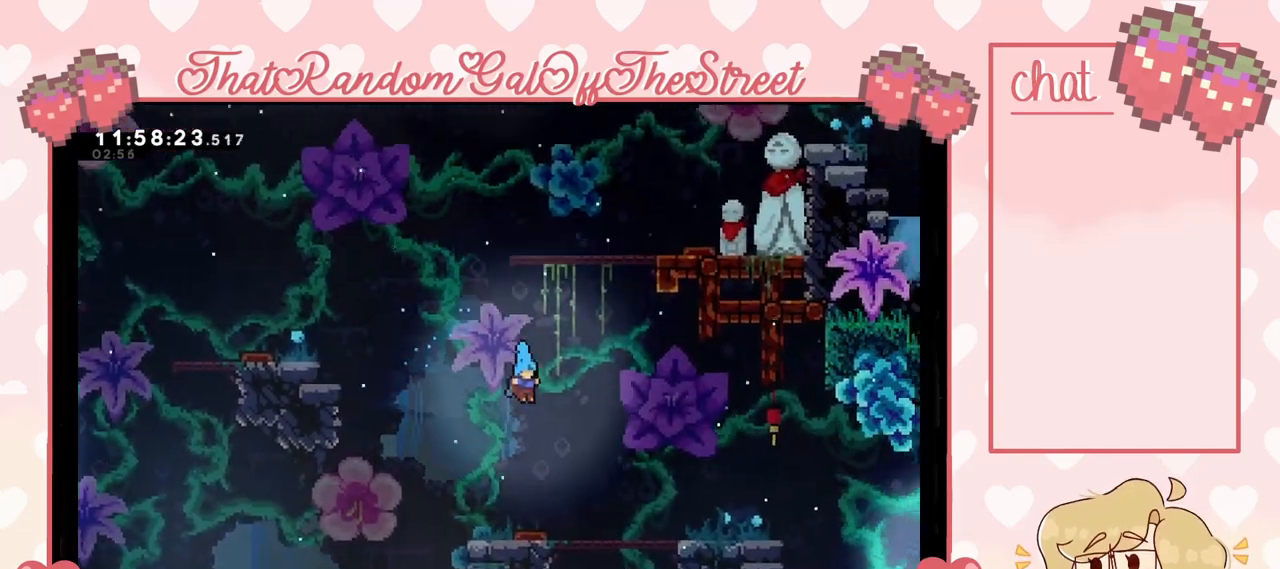
{"buttons": [], "left_stick": "up", "right_stick": "center", "events": [[367, "left_stick", "up"]]}
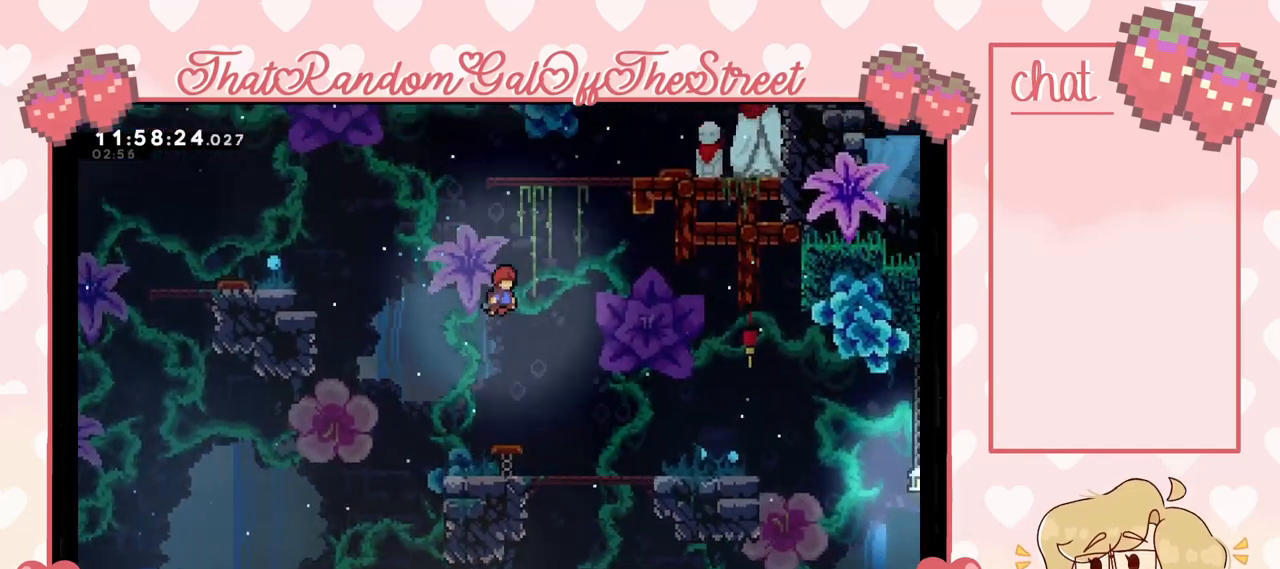
{"buttons": [], "left_stick": "right", "right_stick": "center", "events": [[167, "X", "down"], [267, "X", "up"], [333, "left_stick", "up-right"], [433, "left_stick", "right"]]}